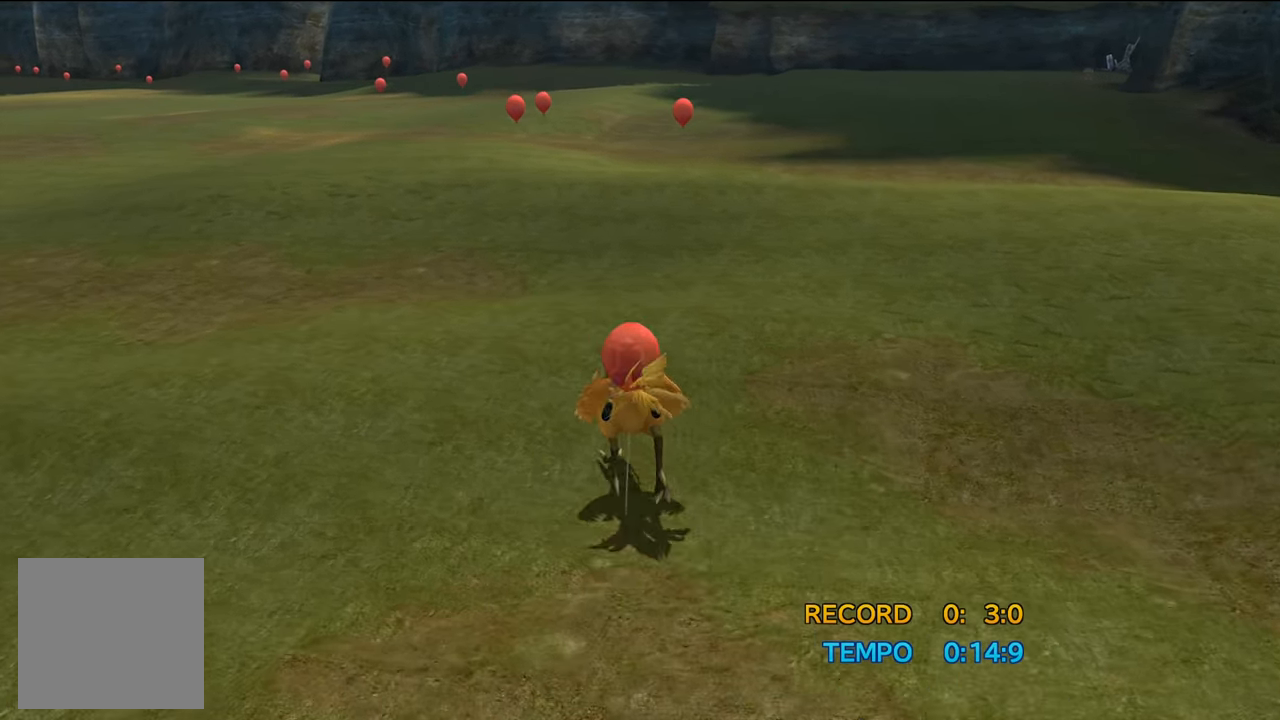
Gameplay with a controller (Xbox layout); each line is a JSON object with the inputs held at the frame after it. "events" lists button and stick changes between this image and that frame as [ms after this image, input, new state], when the widget could be followed in between. Not read: L3.
{"buttons": [], "left_stick": "center", "right_stick": "center", "events": [[217, "DPAD_RIGHT", "down"], [283, "DPAD_RIGHT", "up"]]}
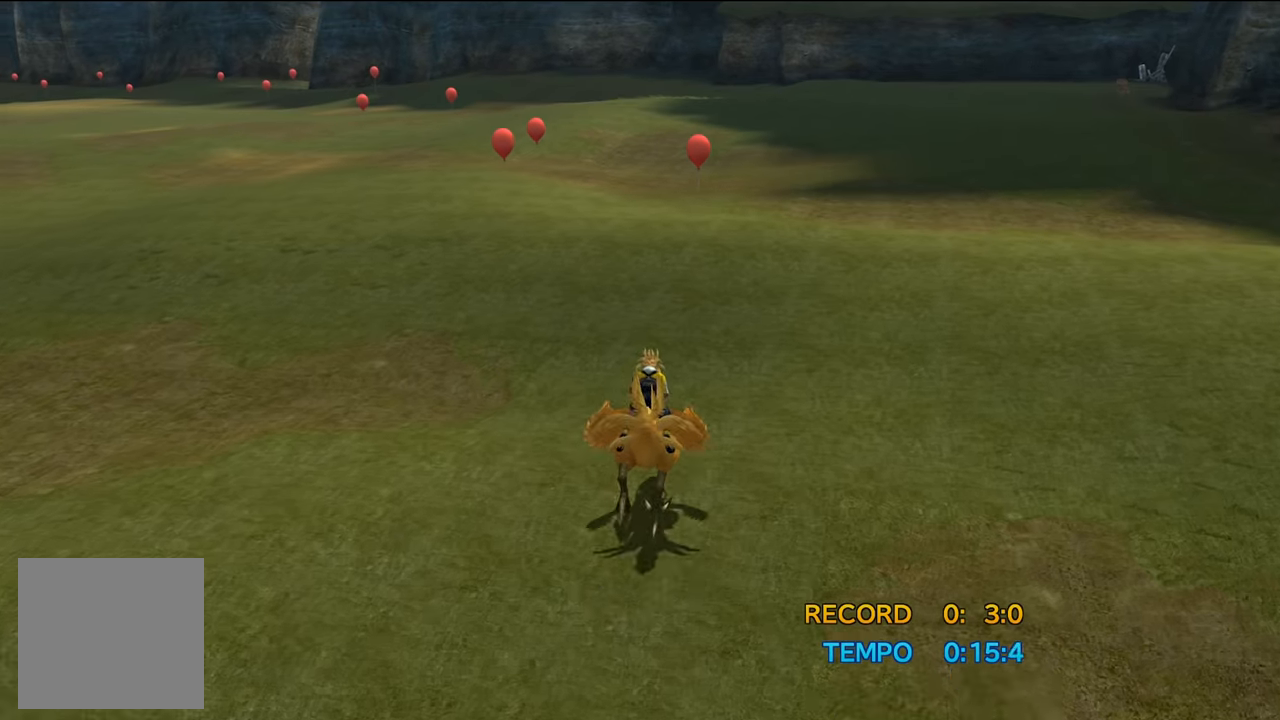
{"buttons": [], "left_stick": "center", "right_stick": "center", "events": [[317, "DPAD_RIGHT", "down"], [367, "DPAD_RIGHT", "up"]]}
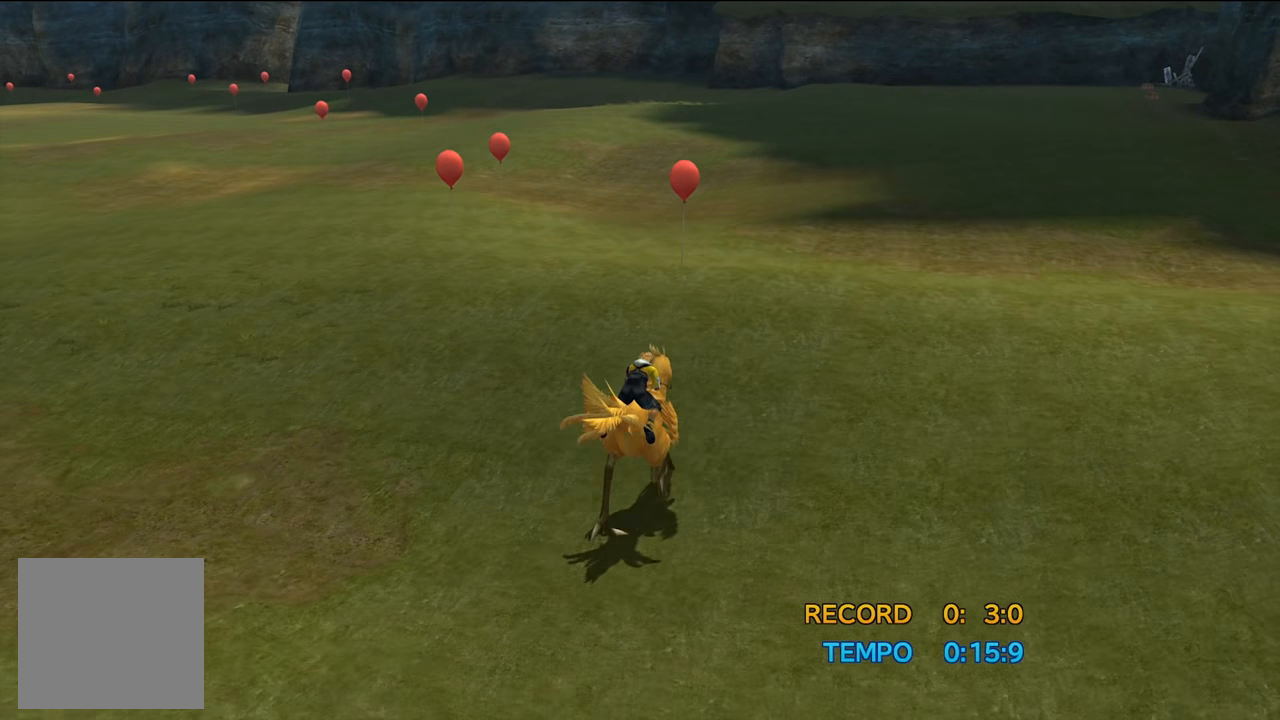
{"buttons": [], "left_stick": "center", "right_stick": "center", "events": [[283, "DPAD_LEFT", "down"], [350, "DPAD_LEFT", "up"]]}
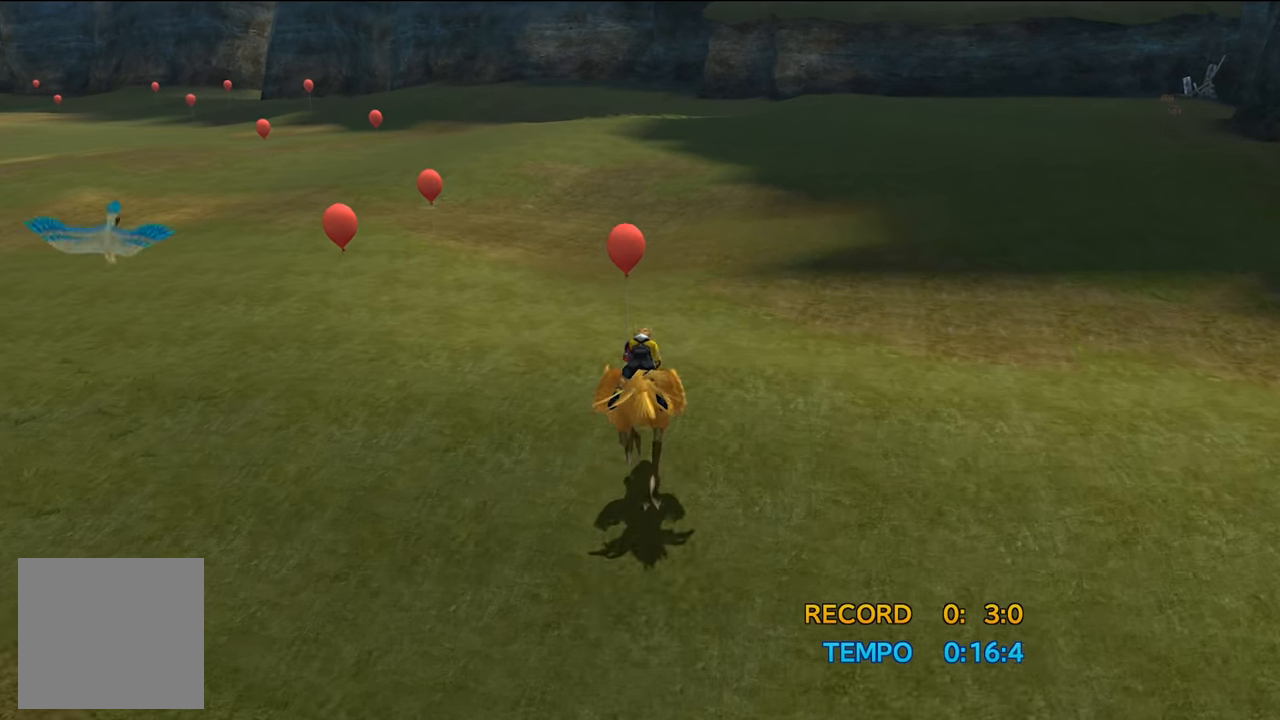
{"buttons": [], "left_stick": "center", "right_stick": "center", "events": [[384, "DPAD_LEFT", "down"], [451, "DPAD_LEFT", "up"]]}
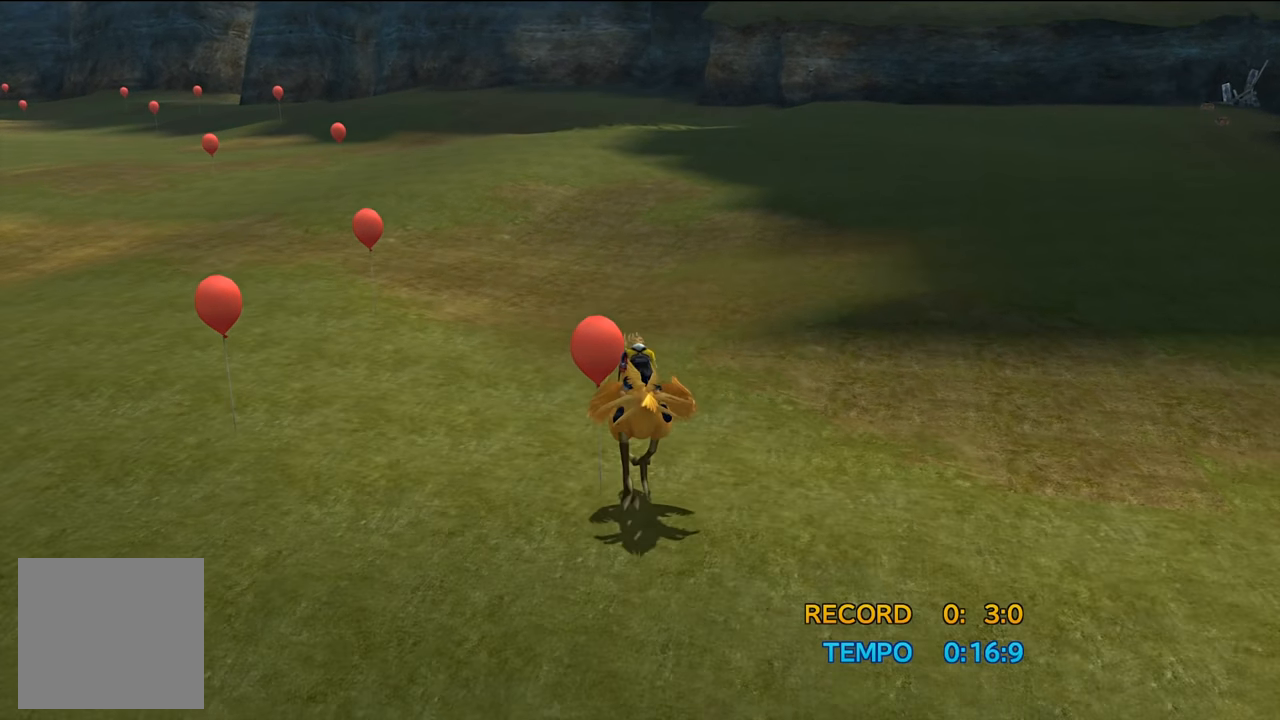
{"buttons": [], "left_stick": "center", "right_stick": "center", "events": [[50, "DPAD_LEFT", "down"], [250, "DPAD_LEFT", "up"], [383, "DPAD_LEFT", "down"], [483, "DPAD_LEFT", "up"]]}
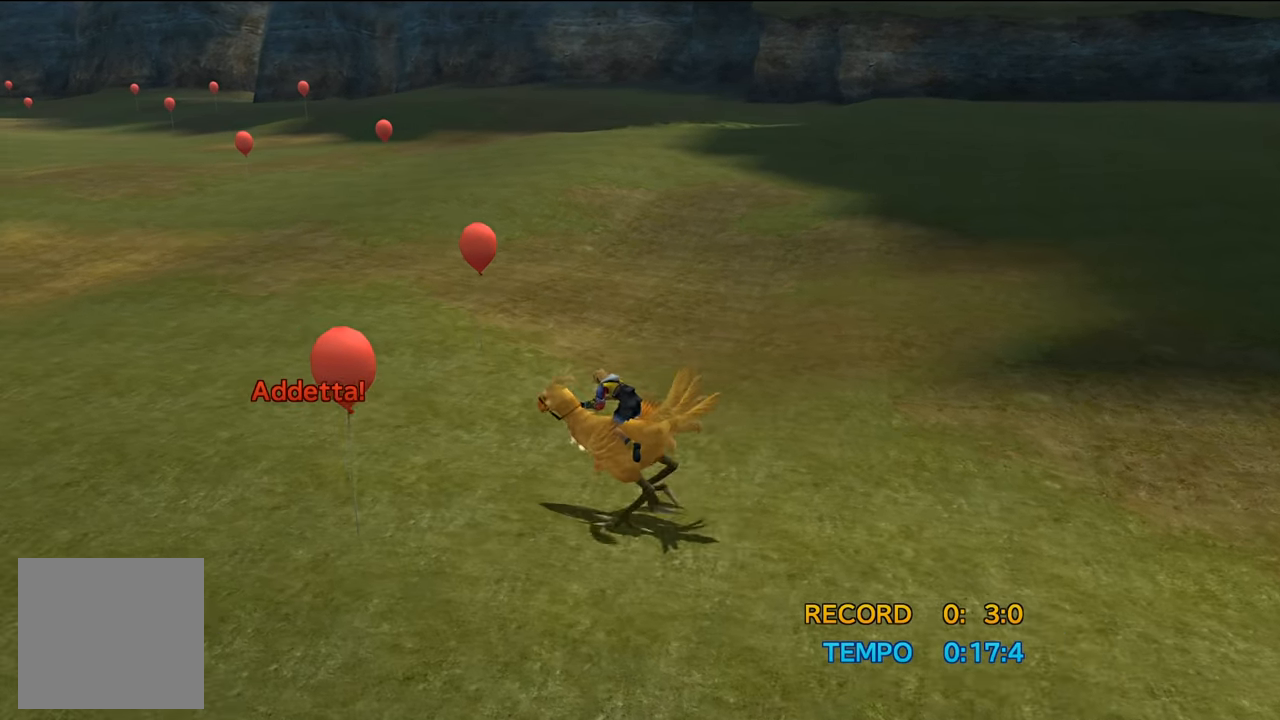
{"buttons": [], "left_stick": "center", "right_stick": "center", "events": [[84, "DPAD_RIGHT", "down"], [484, "DPAD_RIGHT", "up"]]}
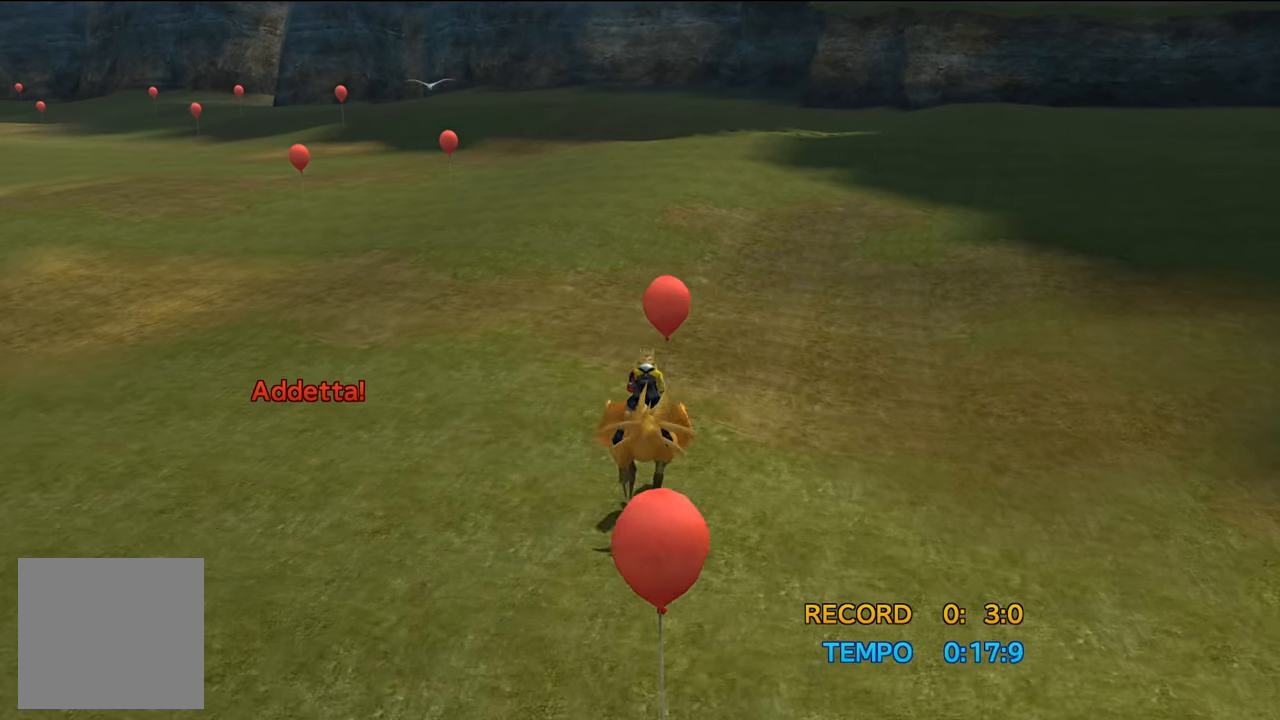
{"buttons": ["DPAD_RIGHT"], "left_stick": "center", "right_stick": "center", "events": [[83, "DPAD_LEFT", "down"], [166, "DPAD_LEFT", "up"], [317, "DPAD_RIGHT", "down"]]}
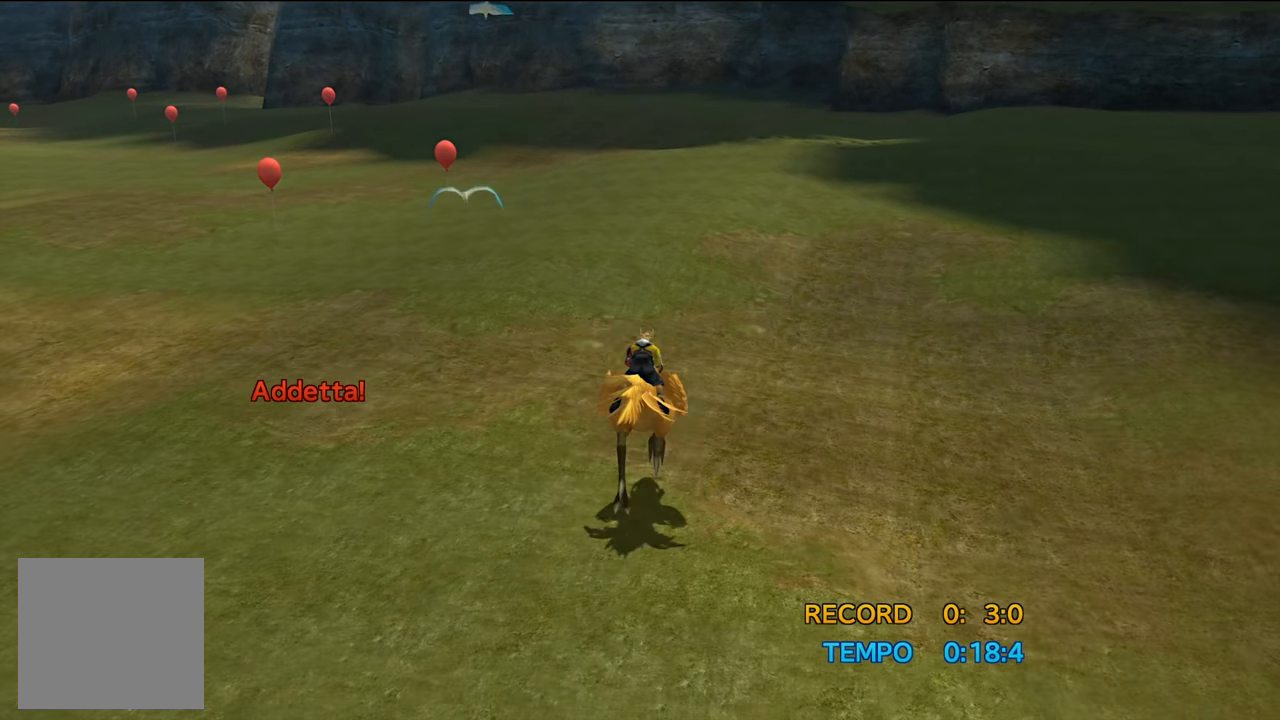
{"buttons": ["DPAD_RIGHT"], "left_stick": "center", "right_stick": "center", "events": []}
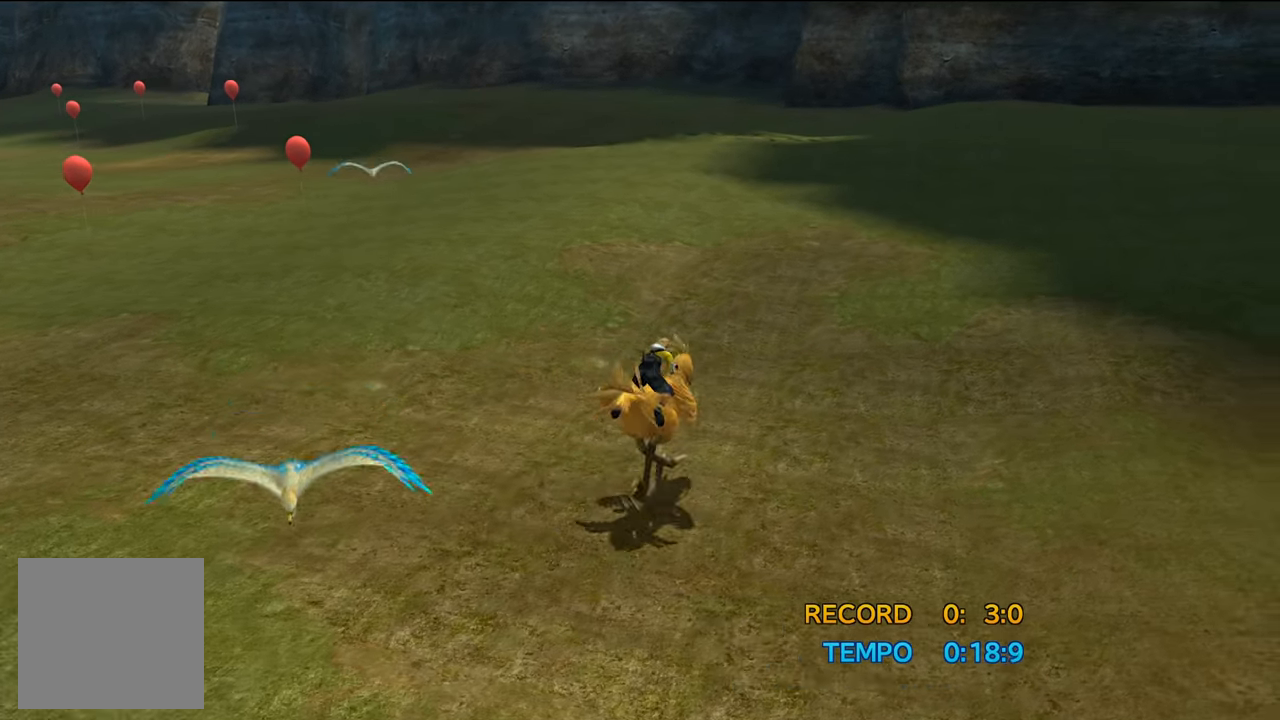
{"buttons": [], "left_stick": "center", "right_stick": "center", "events": [[450, "DPAD_RIGHT", "up"]]}
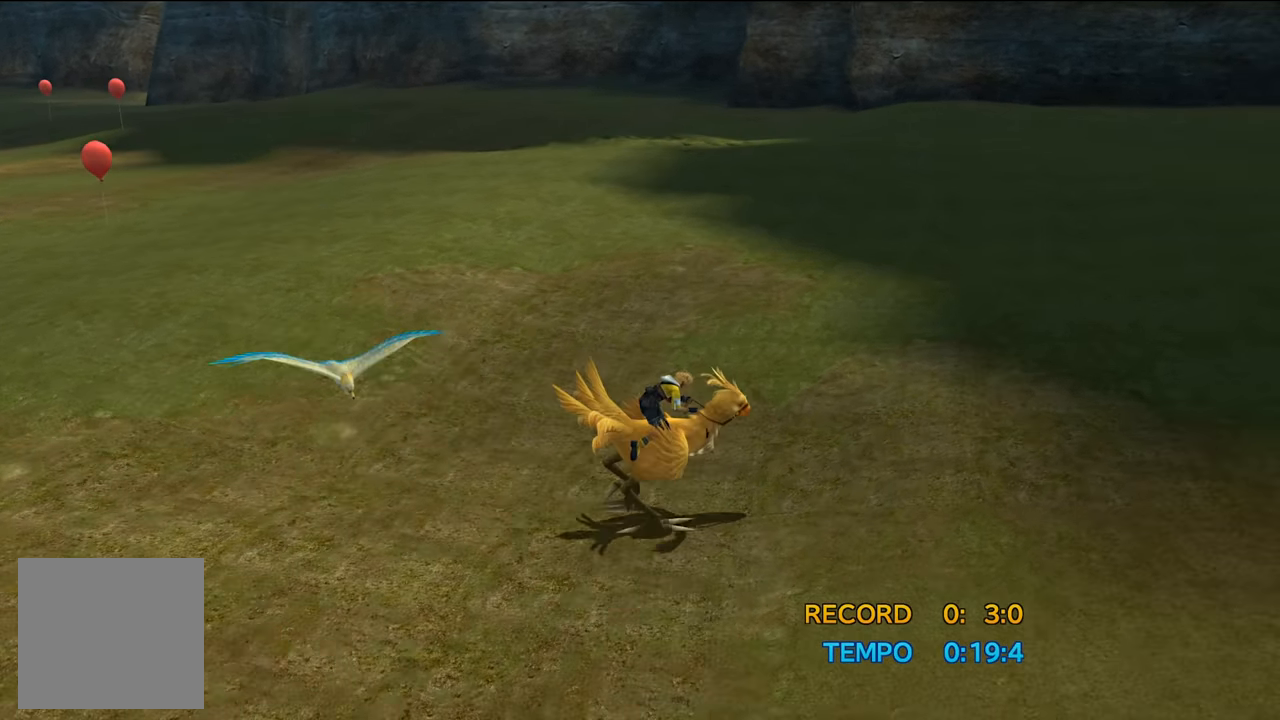
{"buttons": ["DPAD_LEFT"], "left_stick": "center", "right_stick": "center", "events": [[50, "DPAD_LEFT", "down"]]}
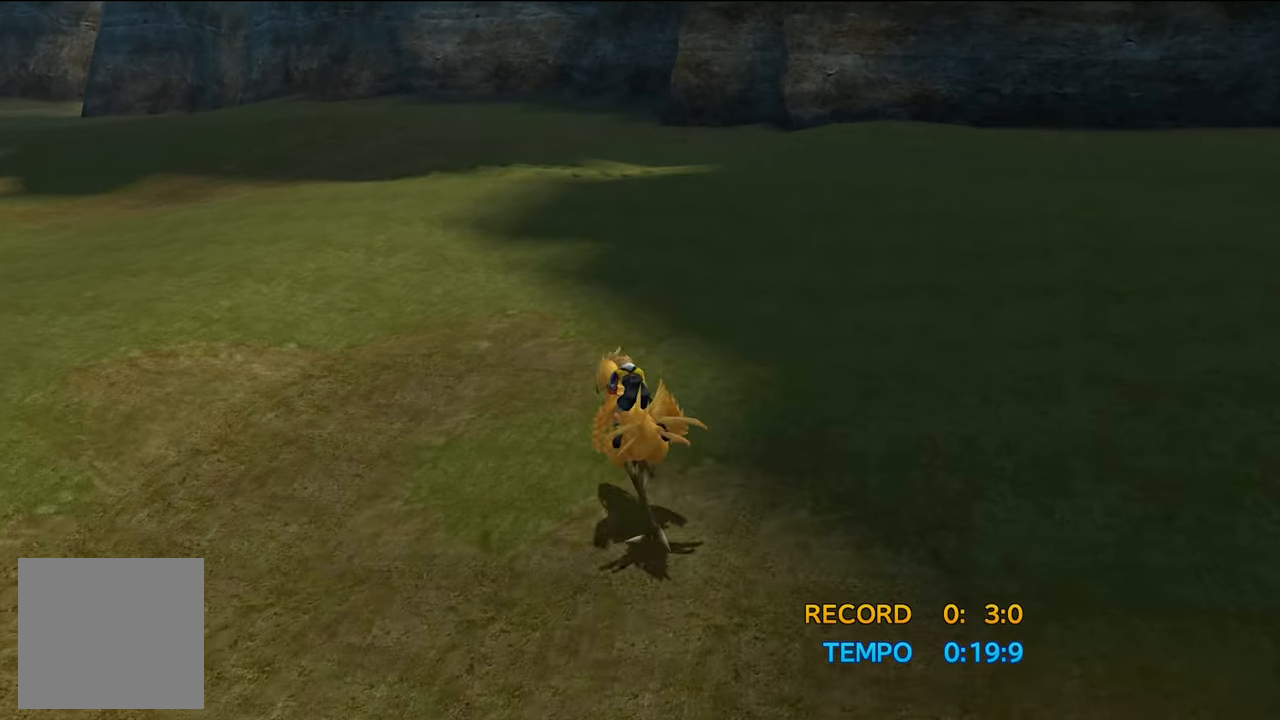
{"buttons": [], "left_stick": "center", "right_stick": "center", "events": [[350, "DPAD_LEFT", "up"]]}
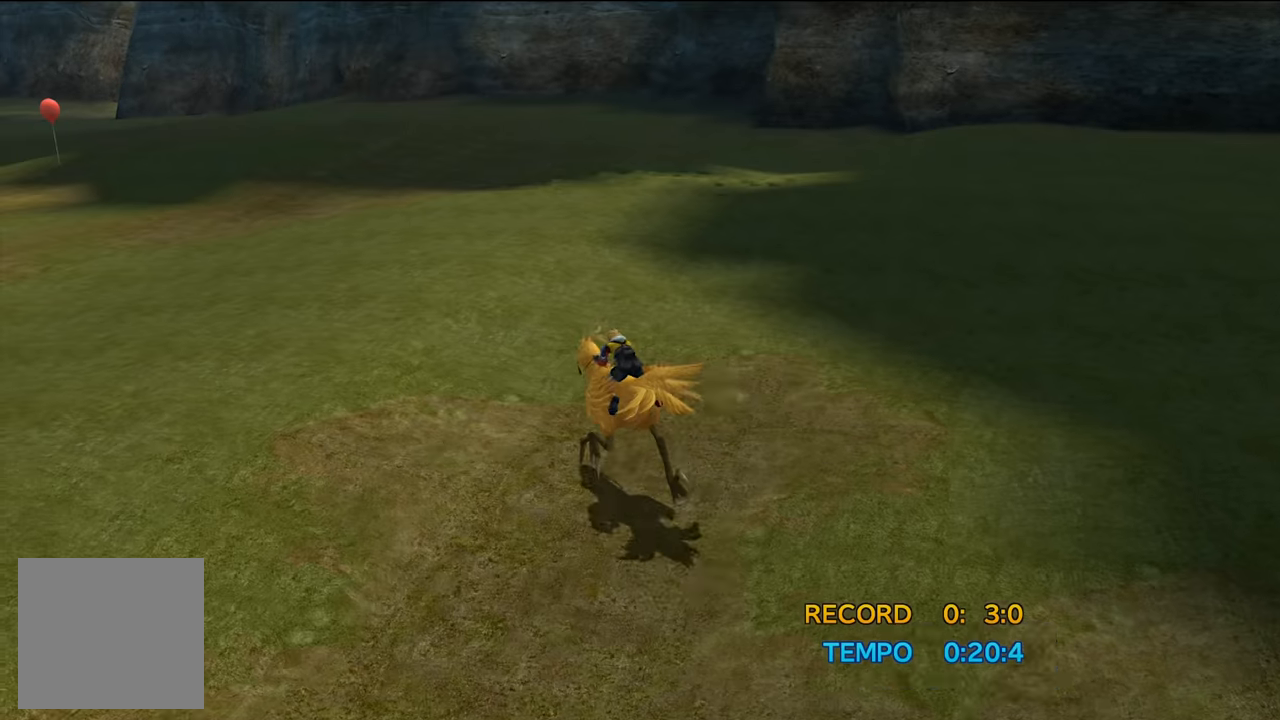
{"buttons": ["DPAD_LEFT"], "left_stick": "center", "right_stick": "center", "events": [[201, "DPAD_LEFT", "down"]]}
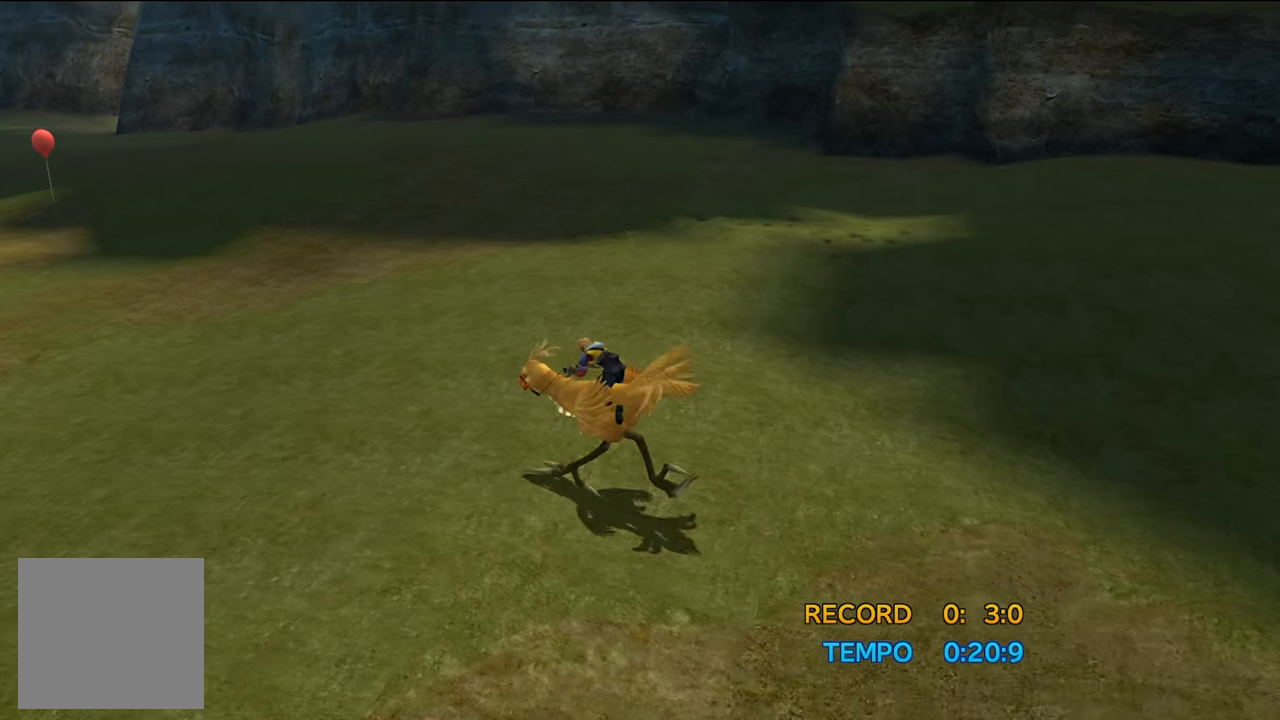
{"buttons": ["DPAD_LEFT"], "left_stick": "center", "right_stick": "center", "events": []}
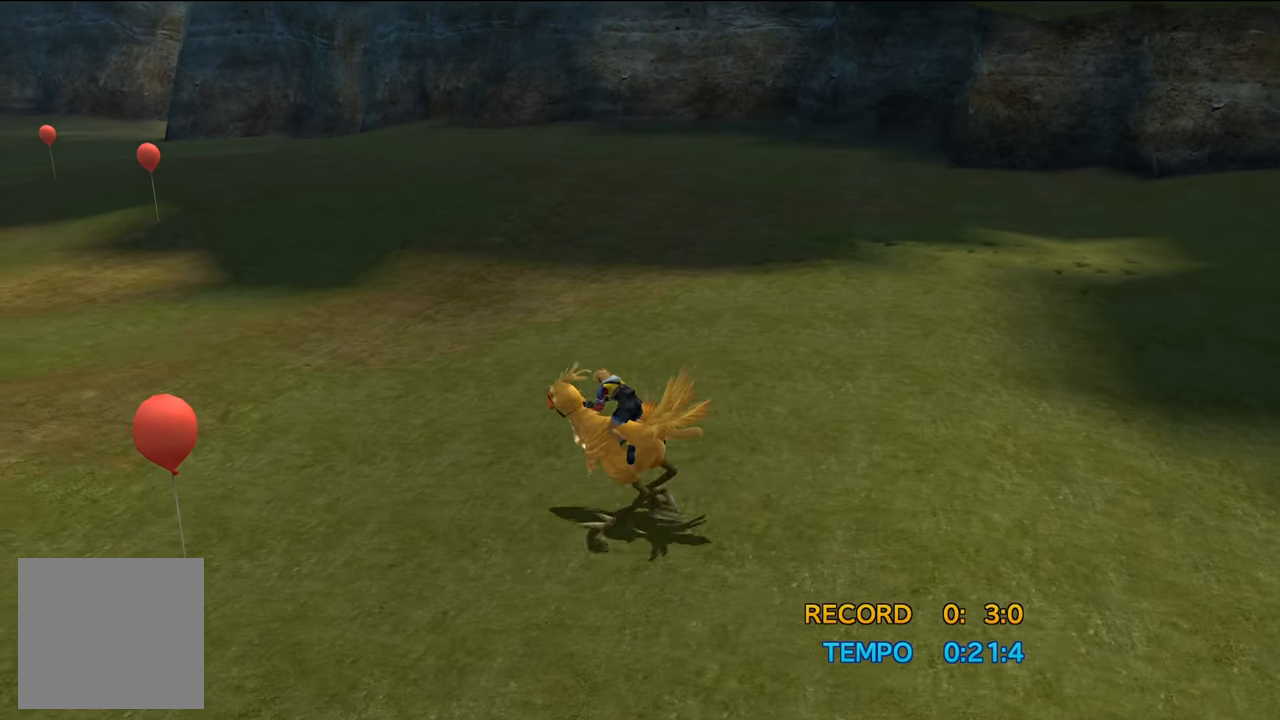
{"buttons": ["DPAD_RIGHT"], "left_stick": "center", "right_stick": "center", "events": [[451, "DPAD_LEFT", "up"], [484, "DPAD_RIGHT", "down"]]}
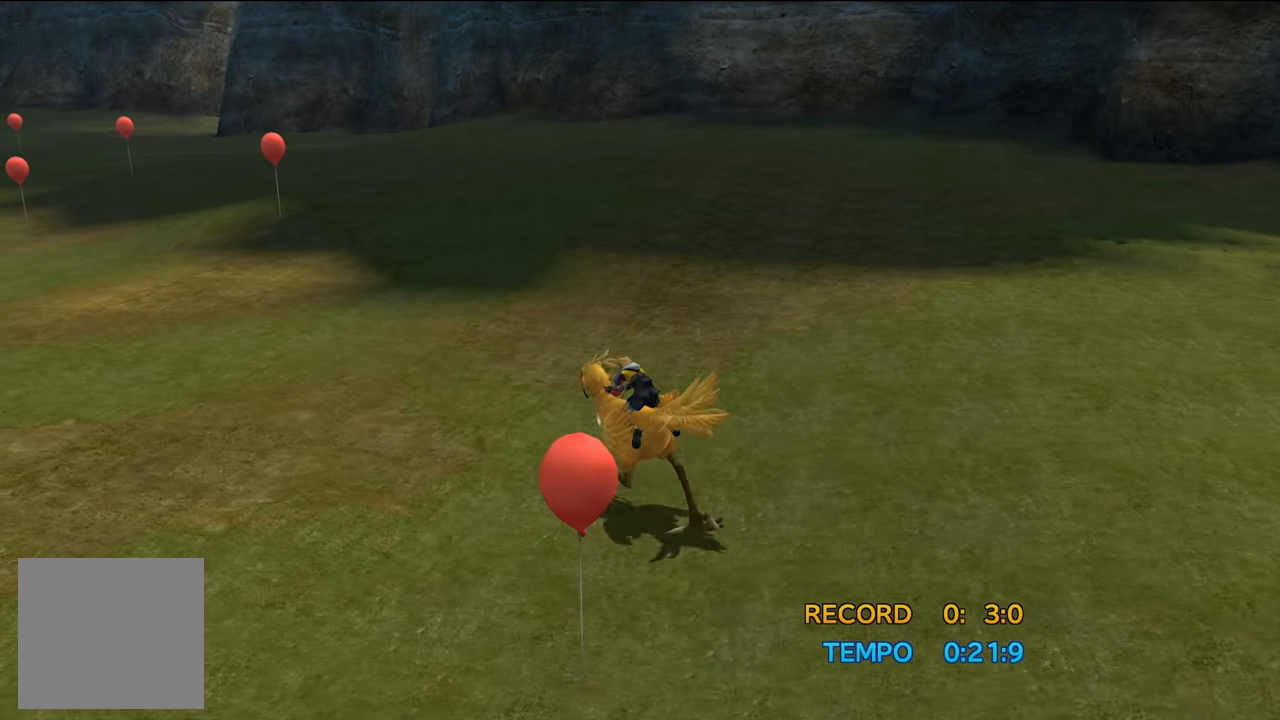
{"buttons": [], "left_stick": "center", "right_stick": "center", "events": [[100, "DPAD_RIGHT", "up"], [250, "DPAD_LEFT", "down"], [400, "DPAD_LEFT", "up"]]}
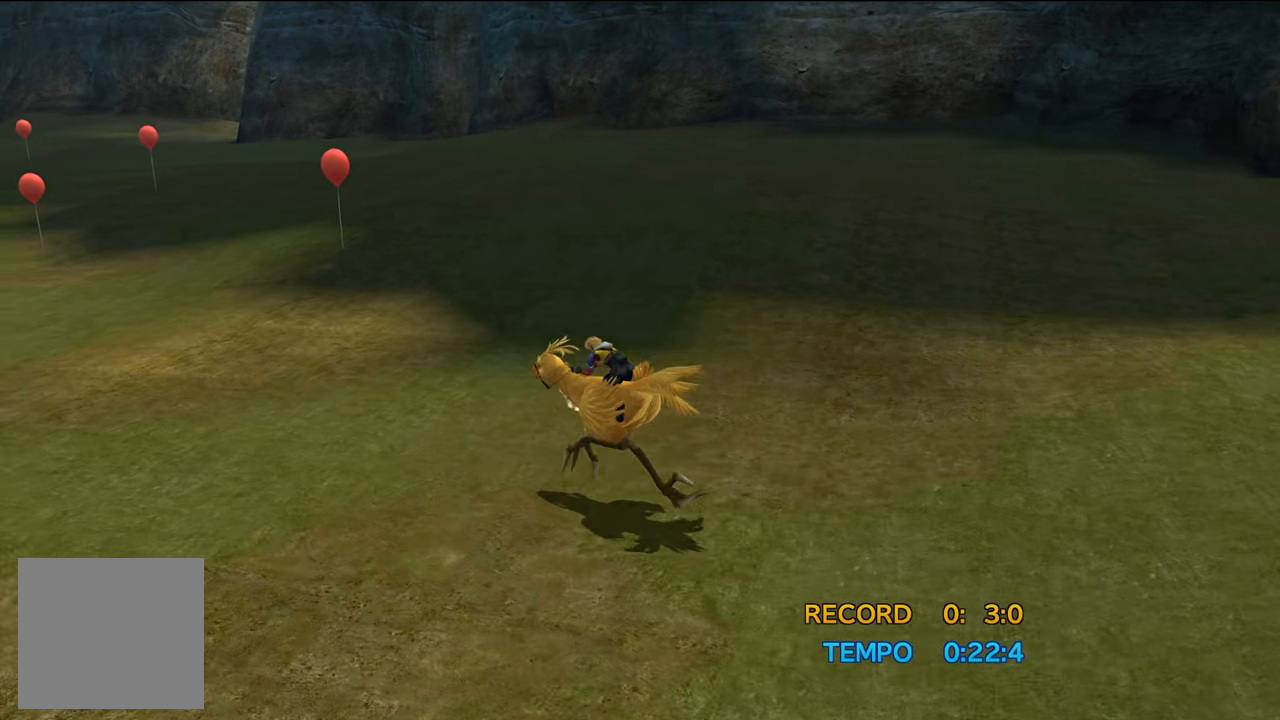
{"buttons": ["DPAD_RIGHT"], "left_stick": "center", "right_stick": "center", "events": [[184, "DPAD_RIGHT", "down"]]}
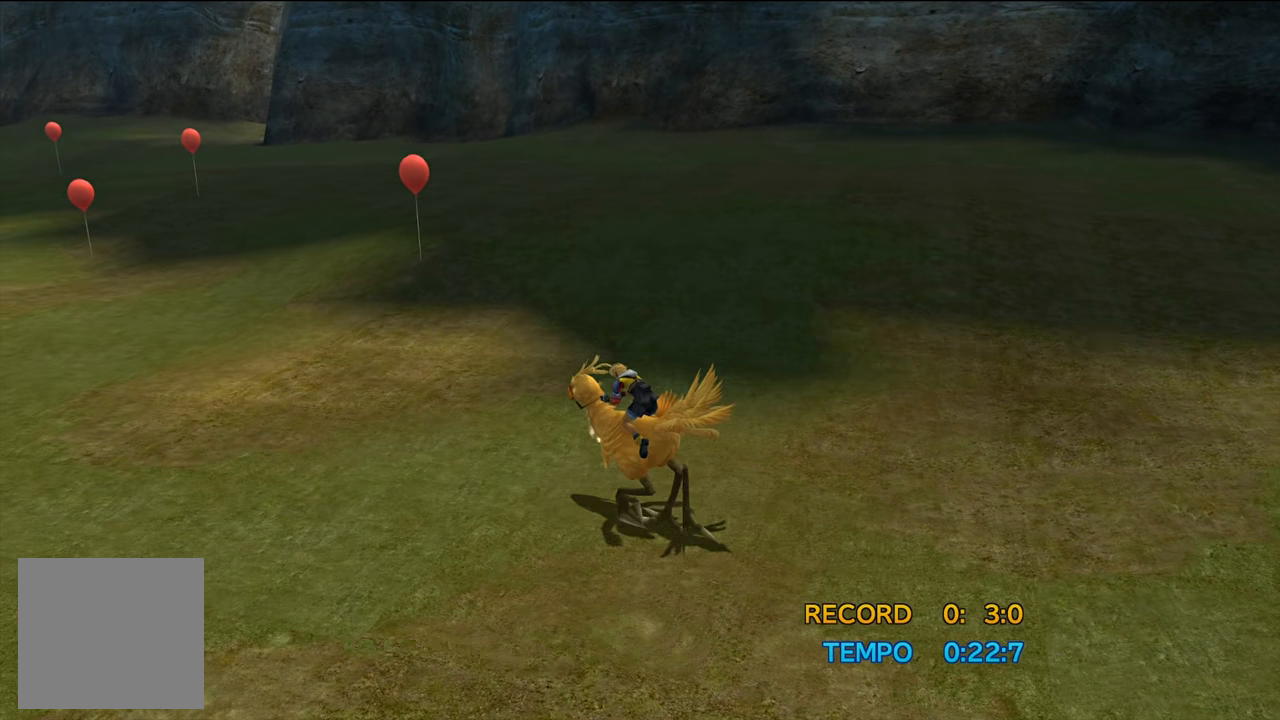
{"buttons": [], "left_stick": "center", "right_stick": "center", "events": [[283, "DPAD_RIGHT", "up"]]}
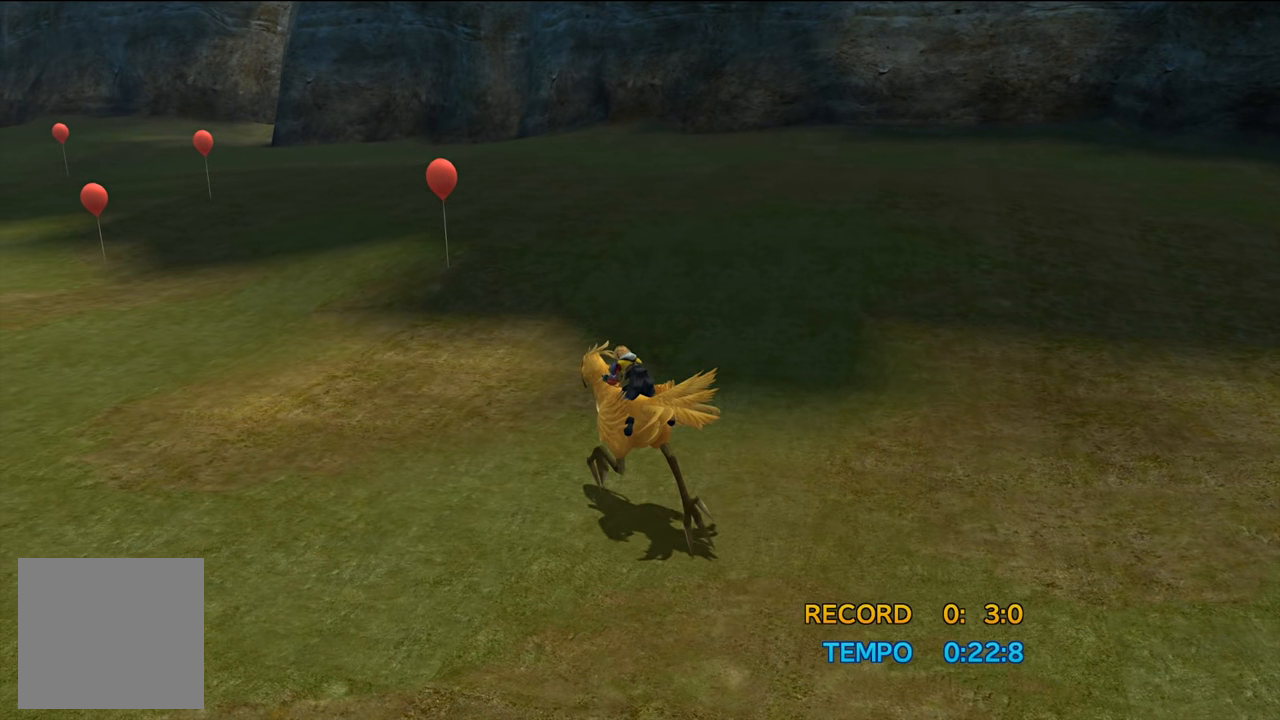
{"buttons": [], "left_stick": "center", "right_stick": "center", "events": []}
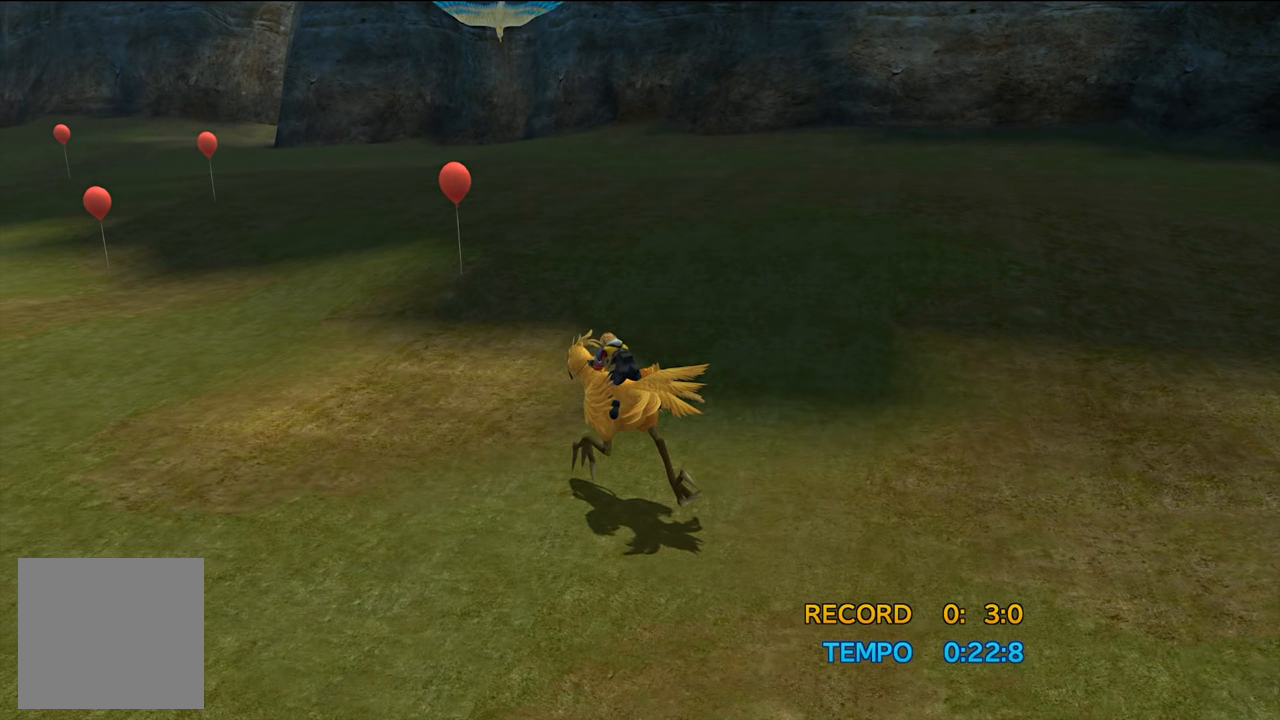
{"buttons": [], "left_stick": "center", "right_stick": "center", "events": []}
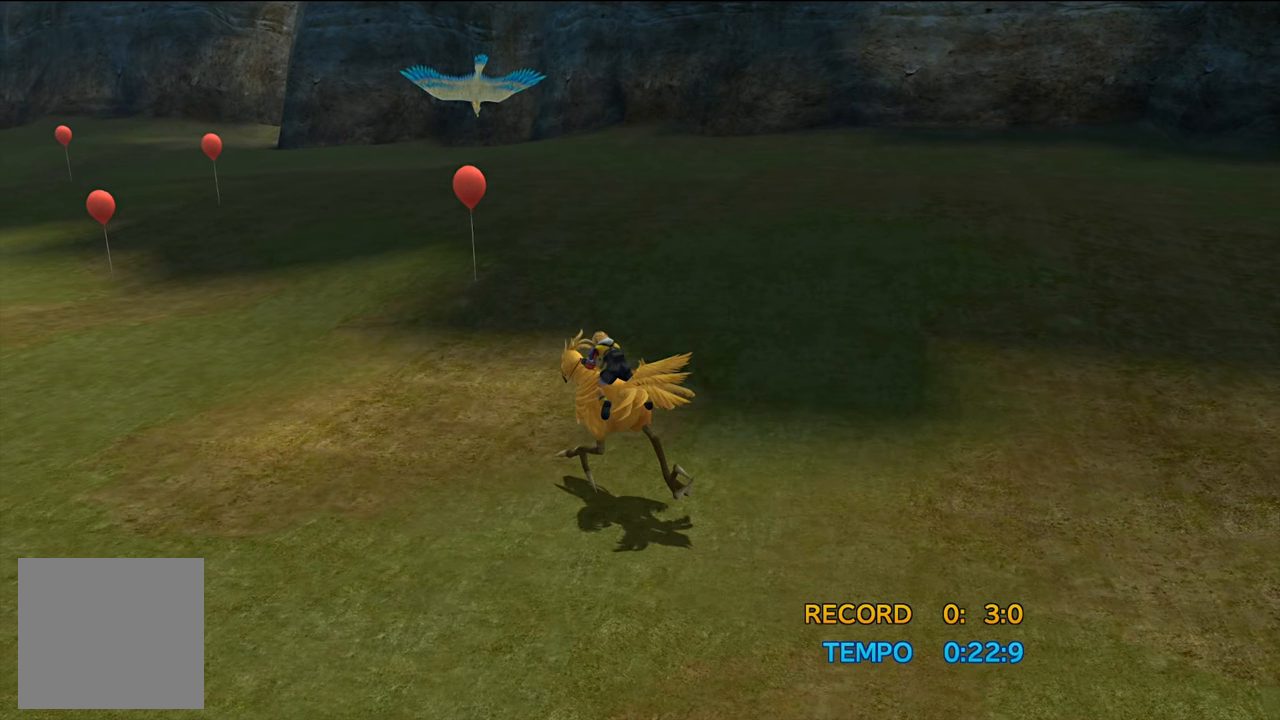
{"buttons": [], "left_stick": "center", "right_stick": "center", "events": []}
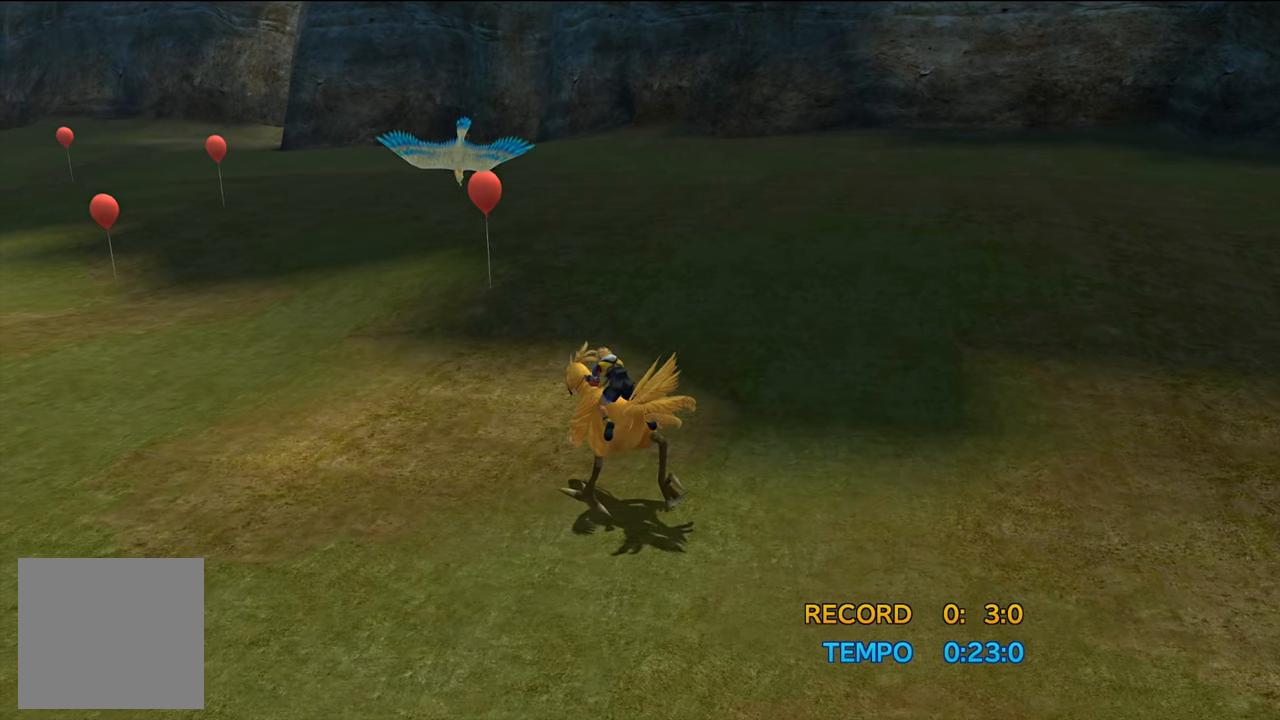
{"buttons": [], "left_stick": "center", "right_stick": "center", "events": []}
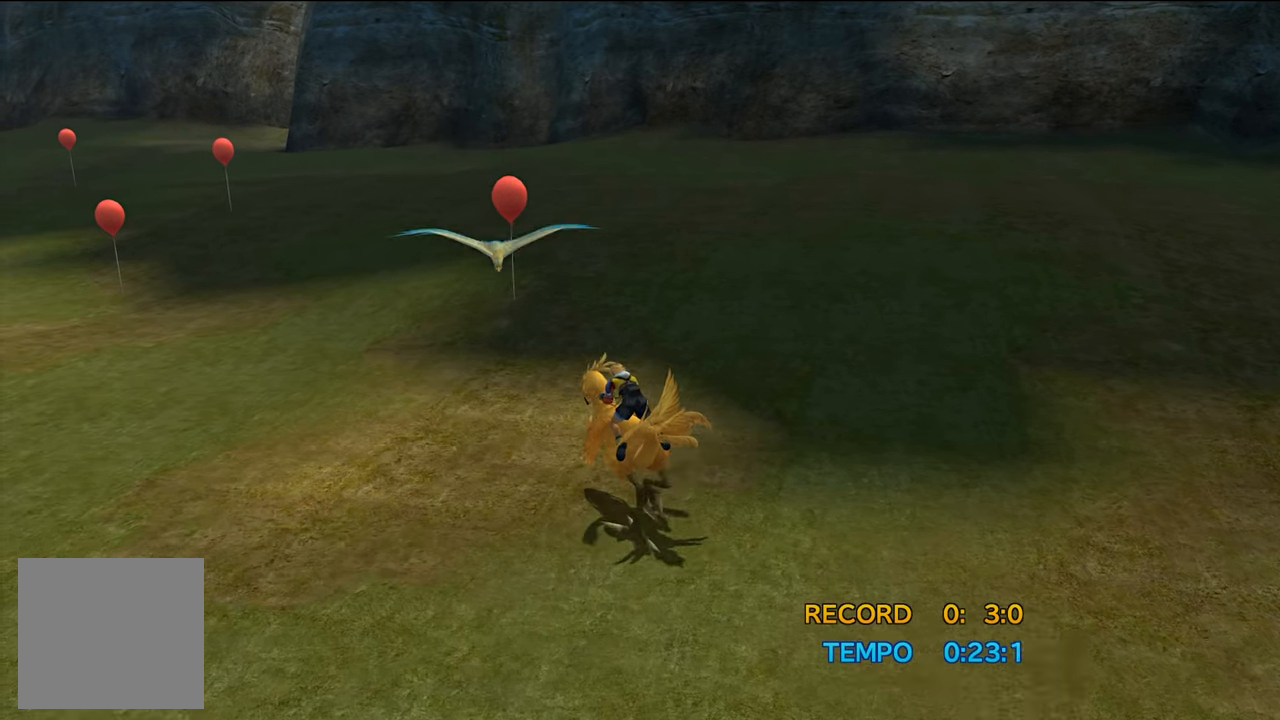
{"buttons": ["DPAD_RIGHT"], "left_stick": "center", "right_stick": "center", "events": [[334, "DPAD_RIGHT", "down"]]}
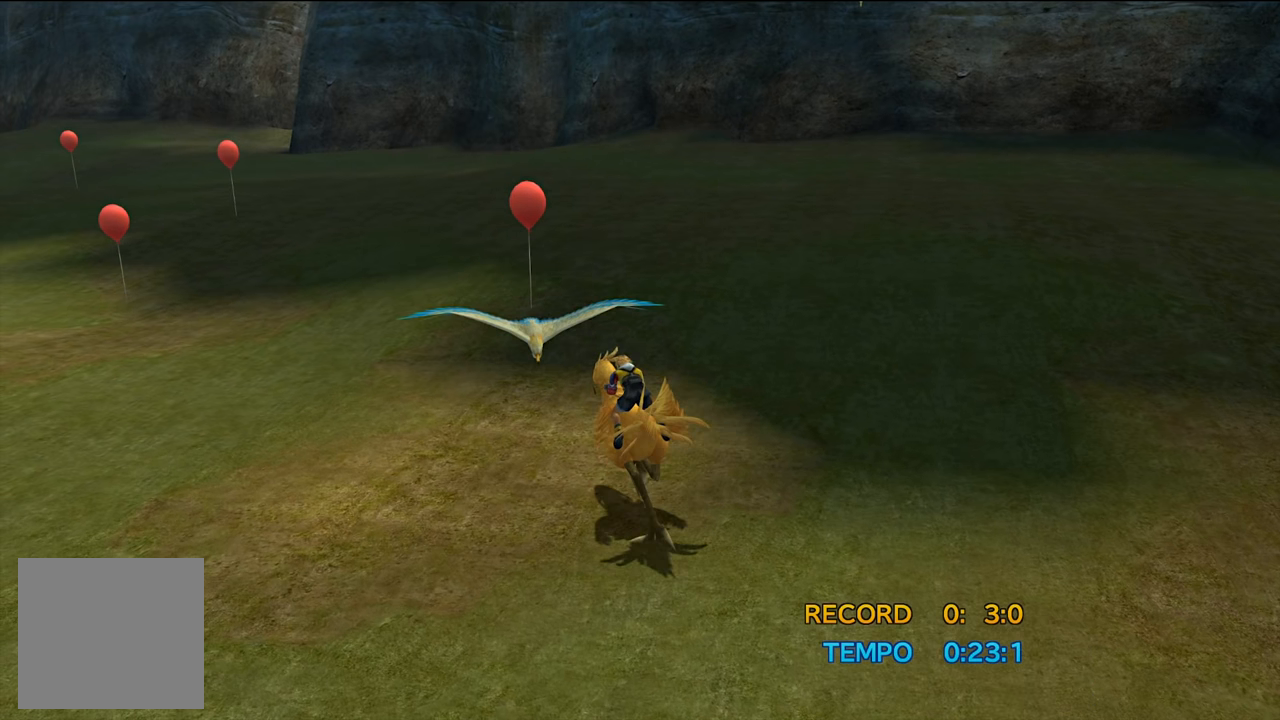
{"buttons": ["DPAD_RIGHT"], "left_stick": "center", "right_stick": "center", "events": []}
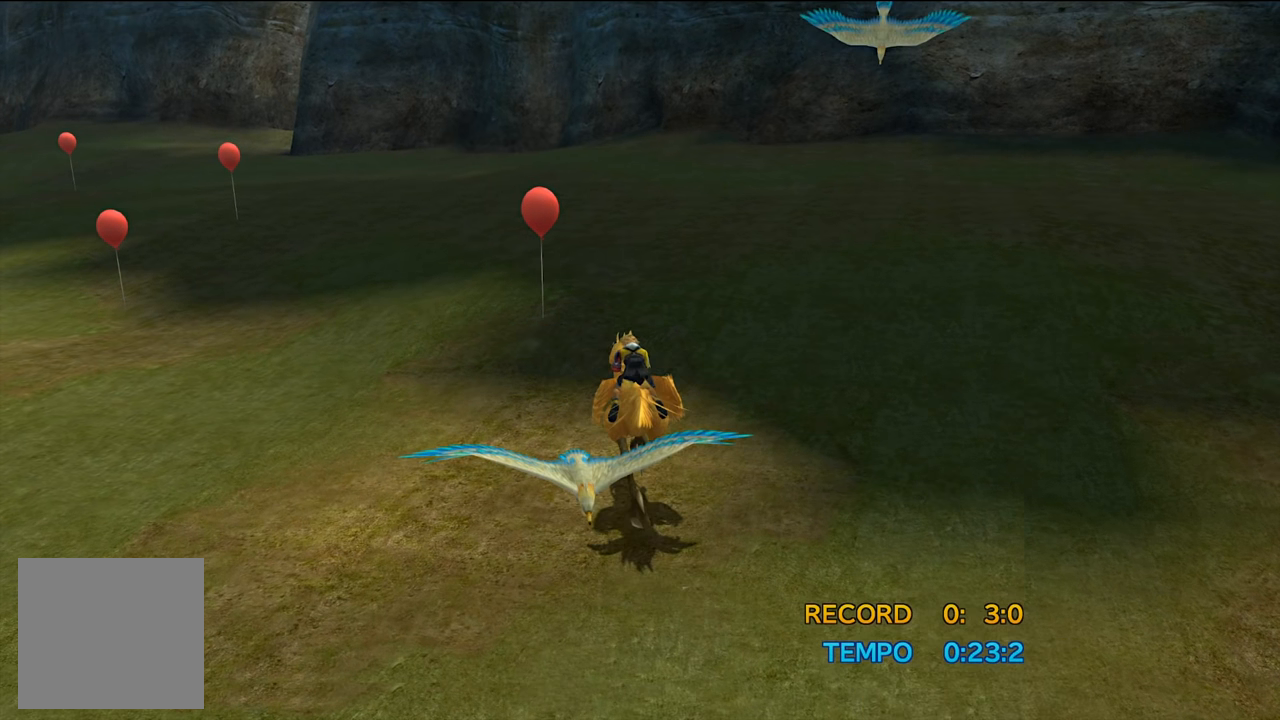
{"buttons": ["DPAD_RIGHT"], "left_stick": "center", "right_stick": "center", "events": []}
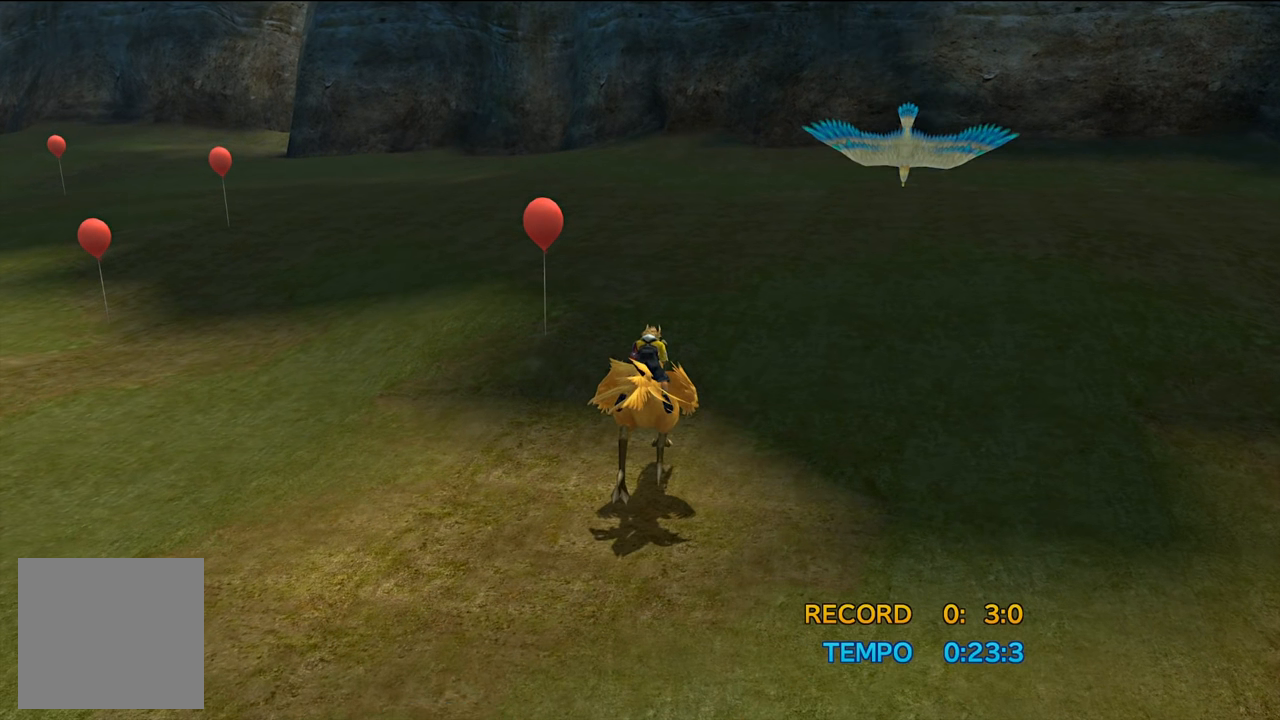
{"buttons": [], "left_stick": "center", "right_stick": "center", "events": [[284, "DPAD_RIGHT", "up"]]}
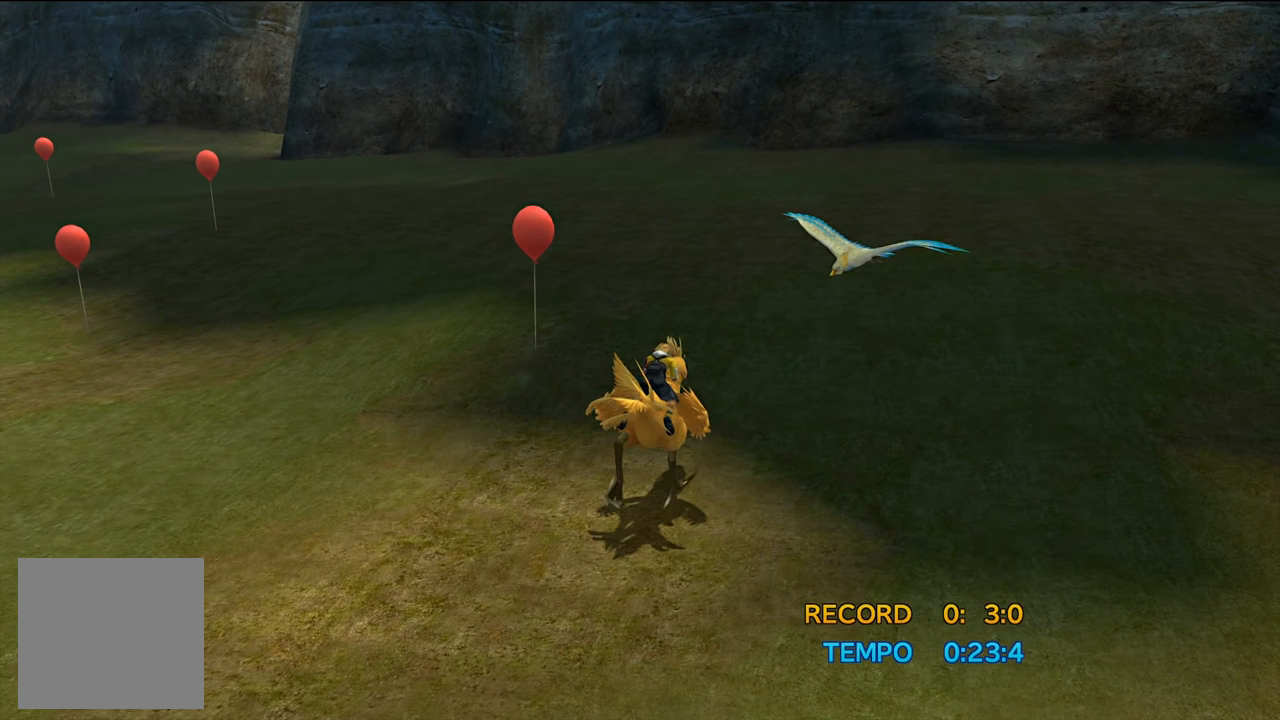
{"buttons": [], "left_stick": "center", "right_stick": "center", "events": []}
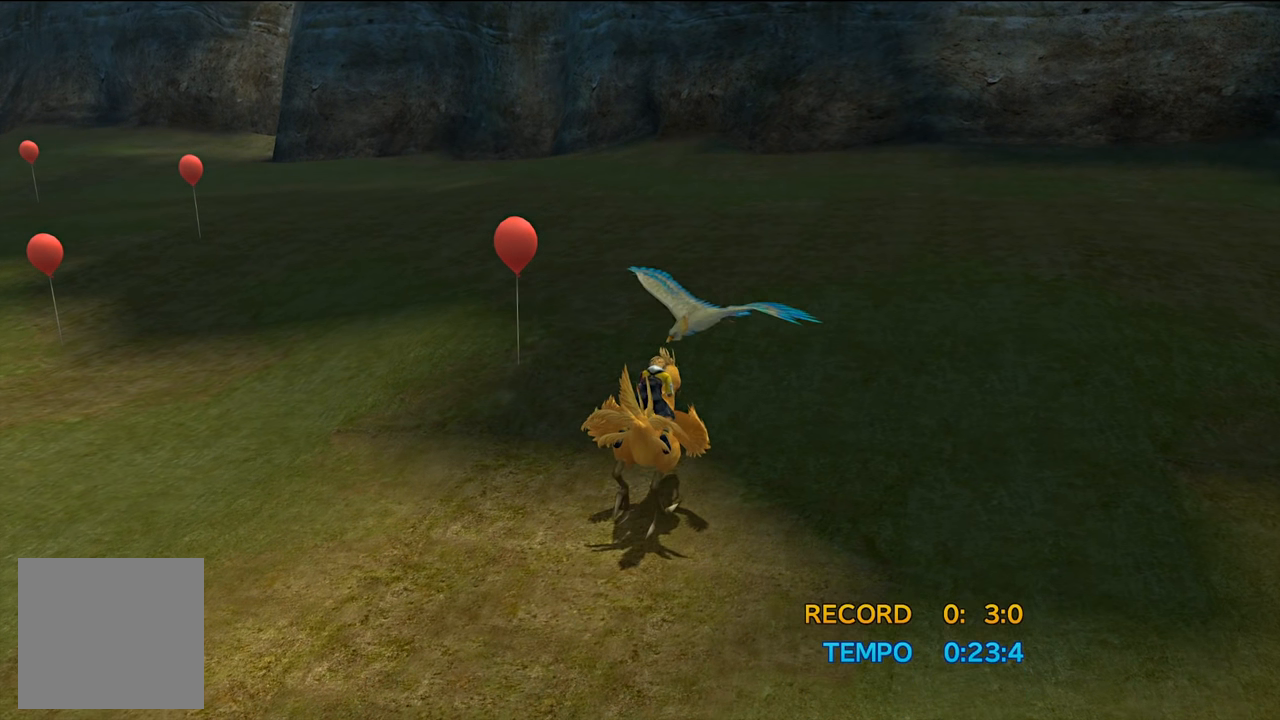
{"buttons": ["DPAD_LEFT"], "left_stick": "center", "right_stick": "center", "events": [[501, "DPAD_LEFT", "down"]]}
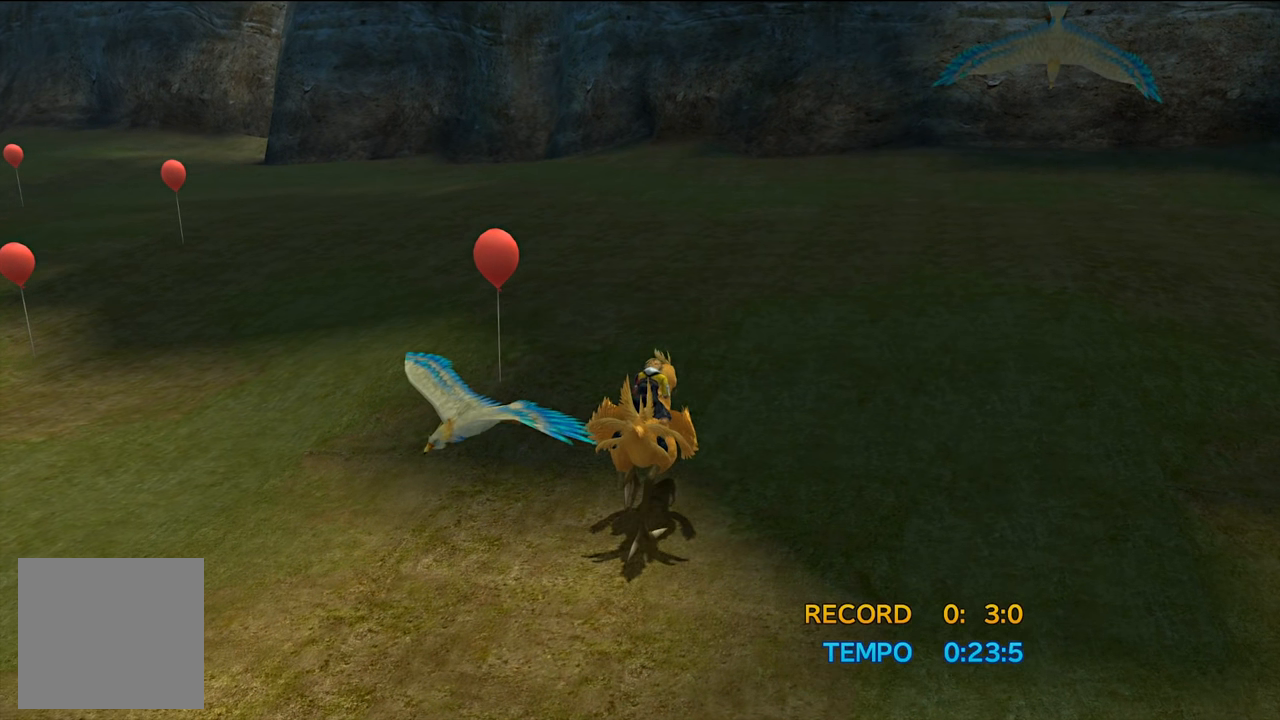
{"buttons": ["DPAD_LEFT"], "left_stick": "center", "right_stick": "center", "events": []}
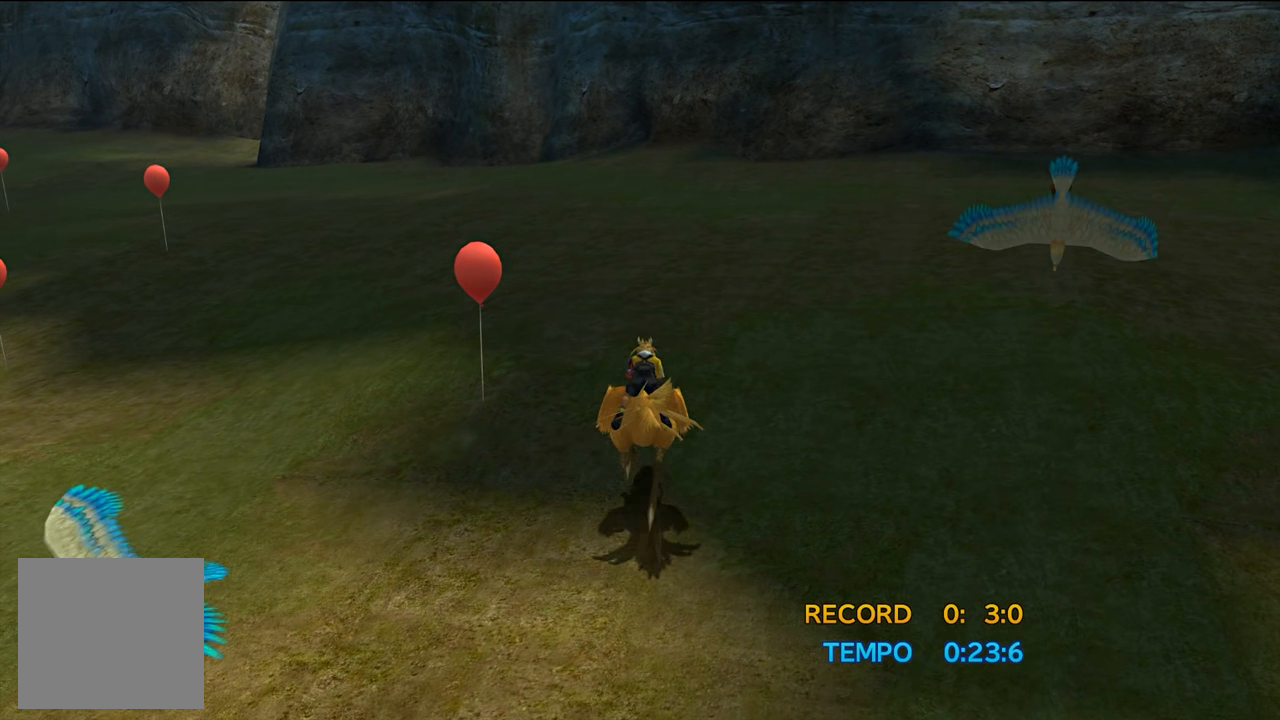
{"buttons": ["DPAD_LEFT"], "left_stick": "center", "right_stick": "center", "events": []}